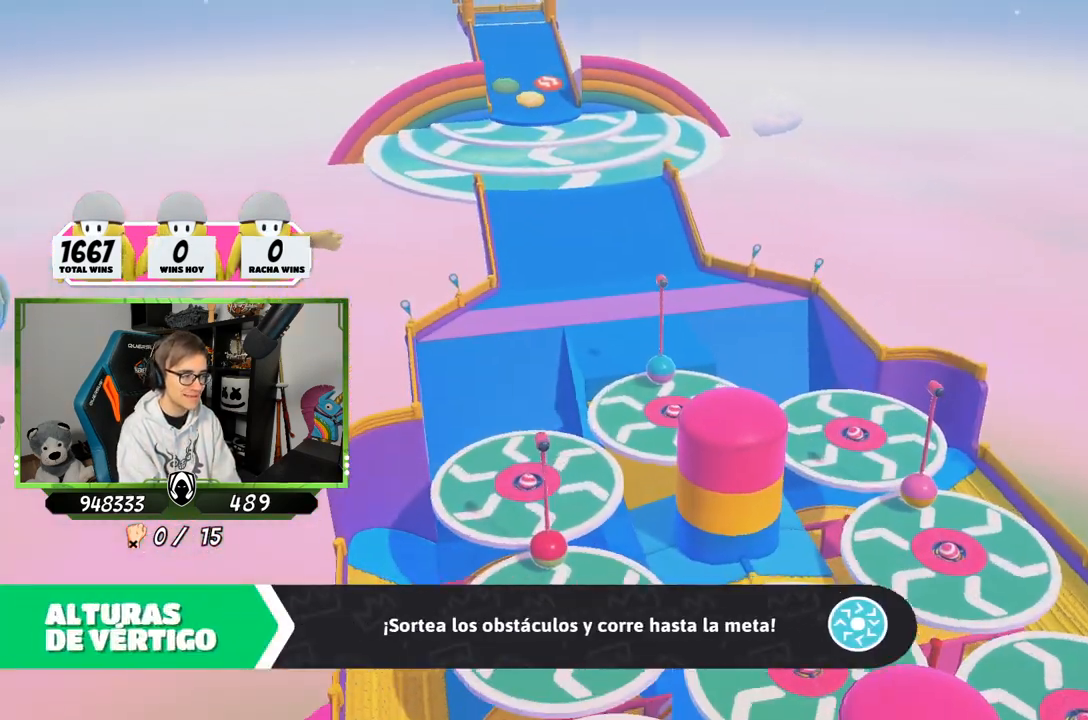
Gameplay with a controller (PlayStation layout); each line is a JSON object with the inputs held at the frame after it. "events" lists button and stick changes between this image and that frame as [ms after this image, input, new state], when the widget could be followed in between.
{"buttons": [], "left_stick": "center", "right_stick": "up", "events": [[317, "right_stick", "up"]]}
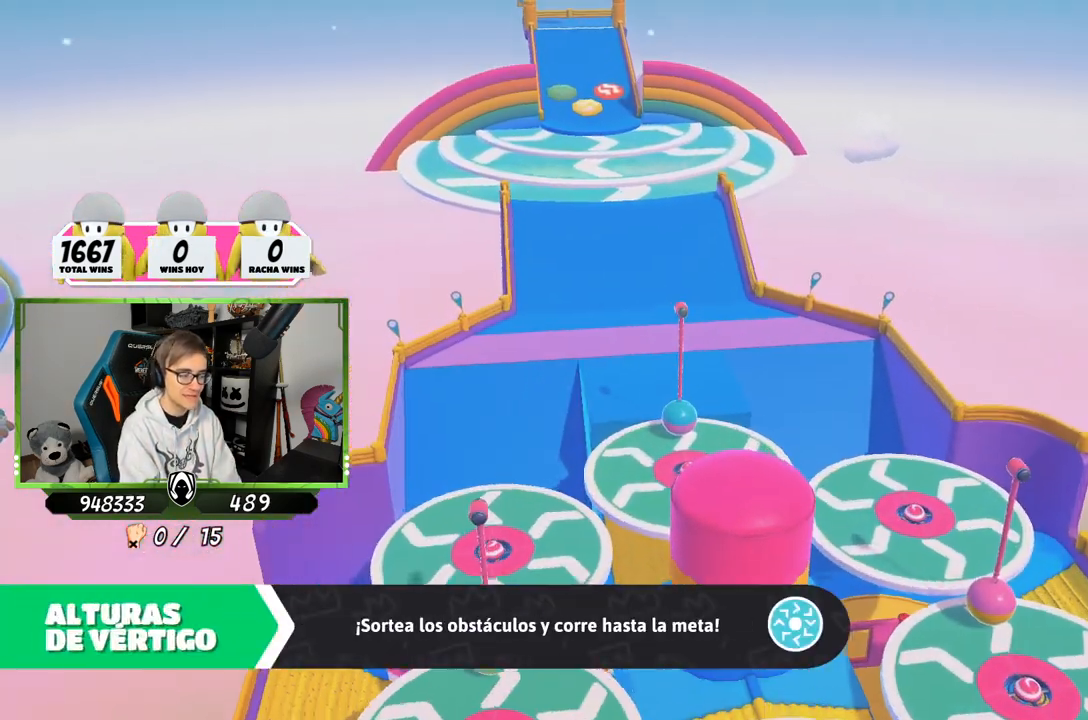
{"buttons": [], "left_stick": "center", "right_stick": "up", "events": []}
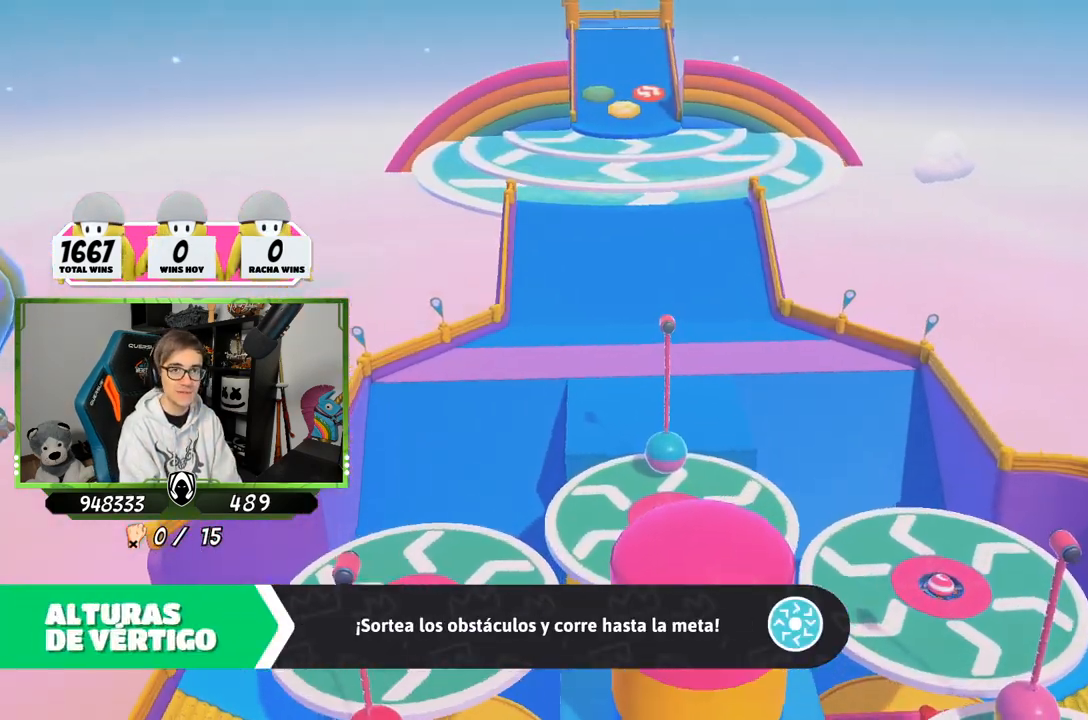
{"buttons": [], "left_stick": "center", "right_stick": "up-left", "events": [[167, "right_stick", "up-left"]]}
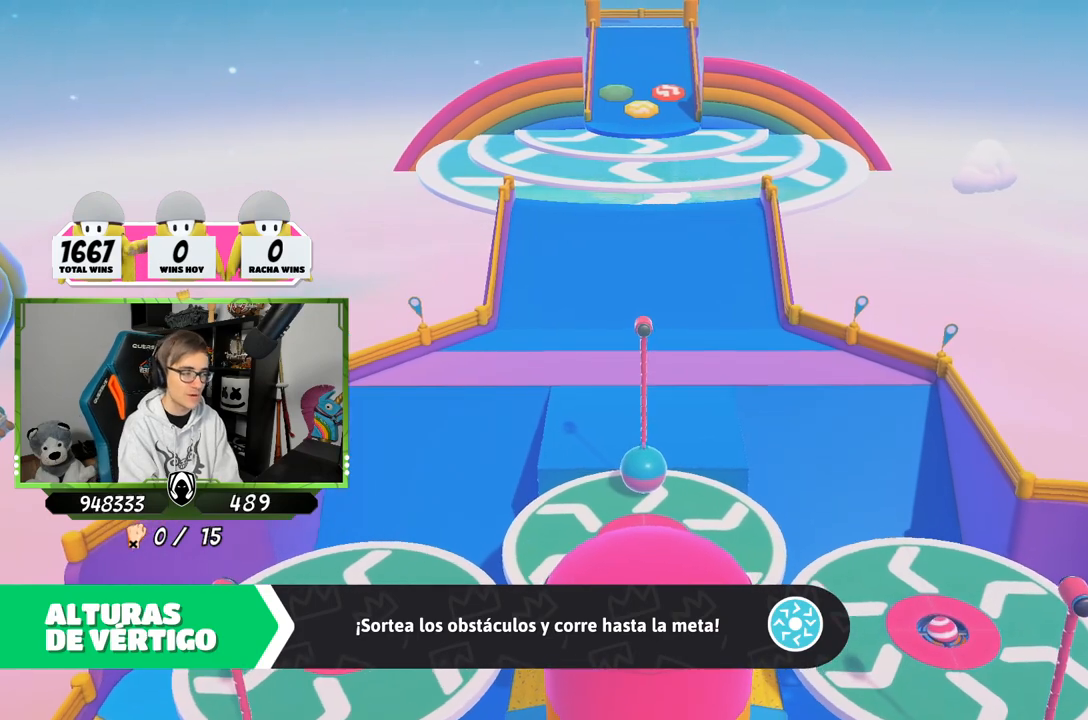
{"buttons": [], "left_stick": "center", "right_stick": "up-left", "events": []}
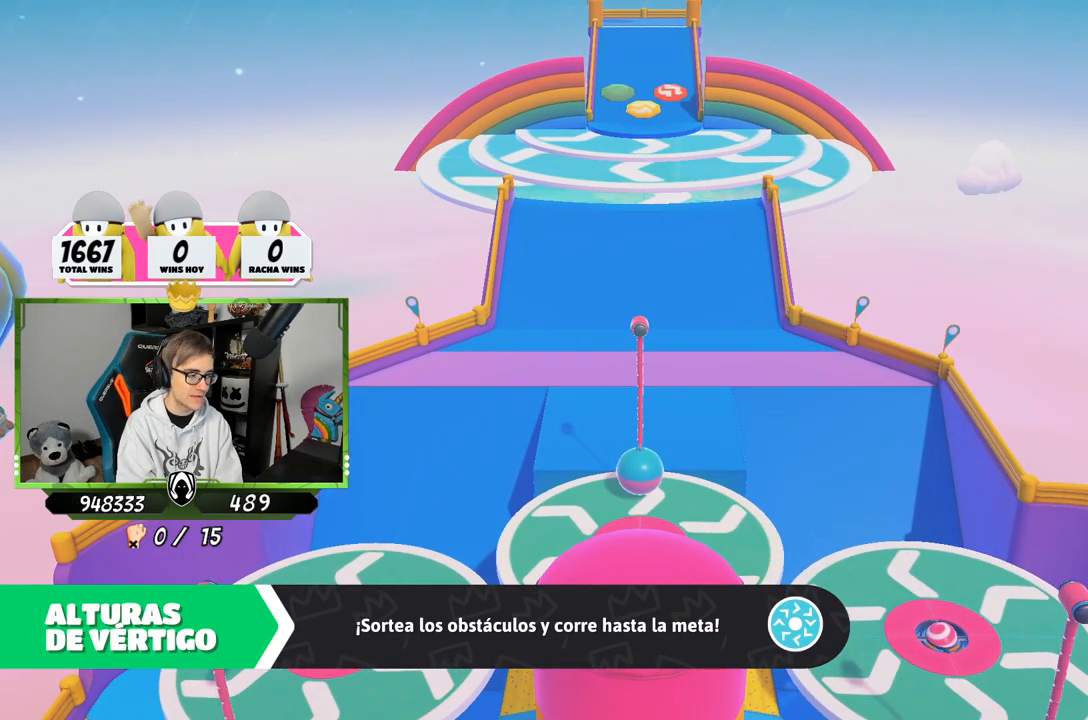
{"buttons": [], "left_stick": "center", "right_stick": "down-left", "events": [[117, "right_stick", "down-left"]]}
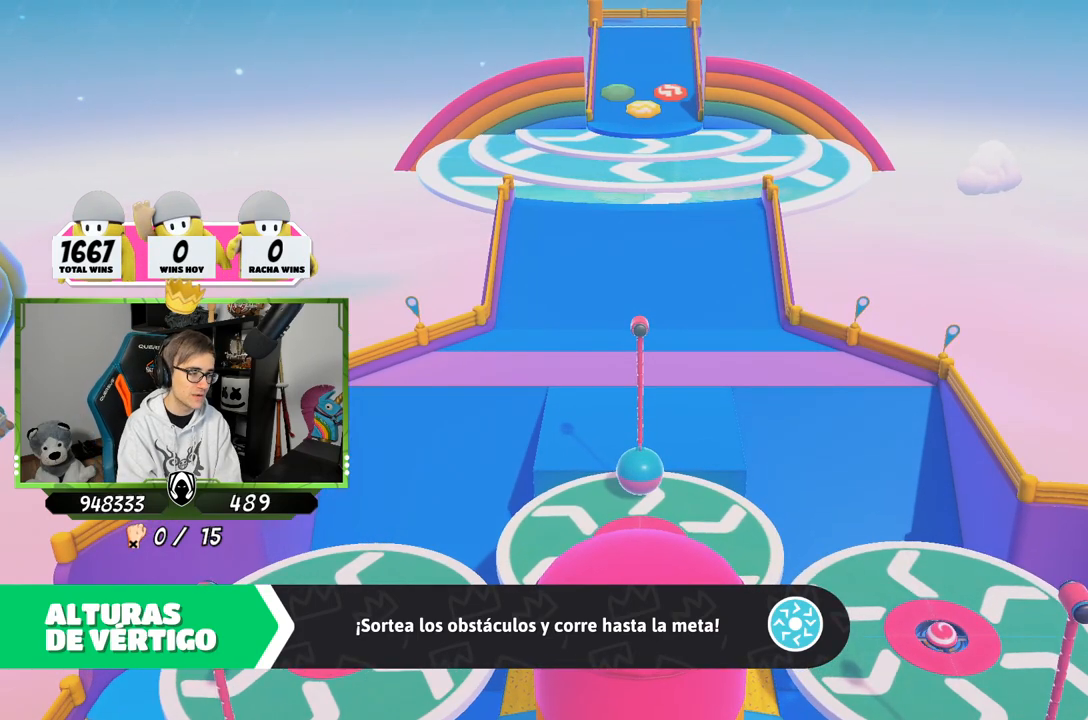
{"buttons": [], "left_stick": "center", "right_stick": "center", "events": [[17, "right_stick", "center"]]}
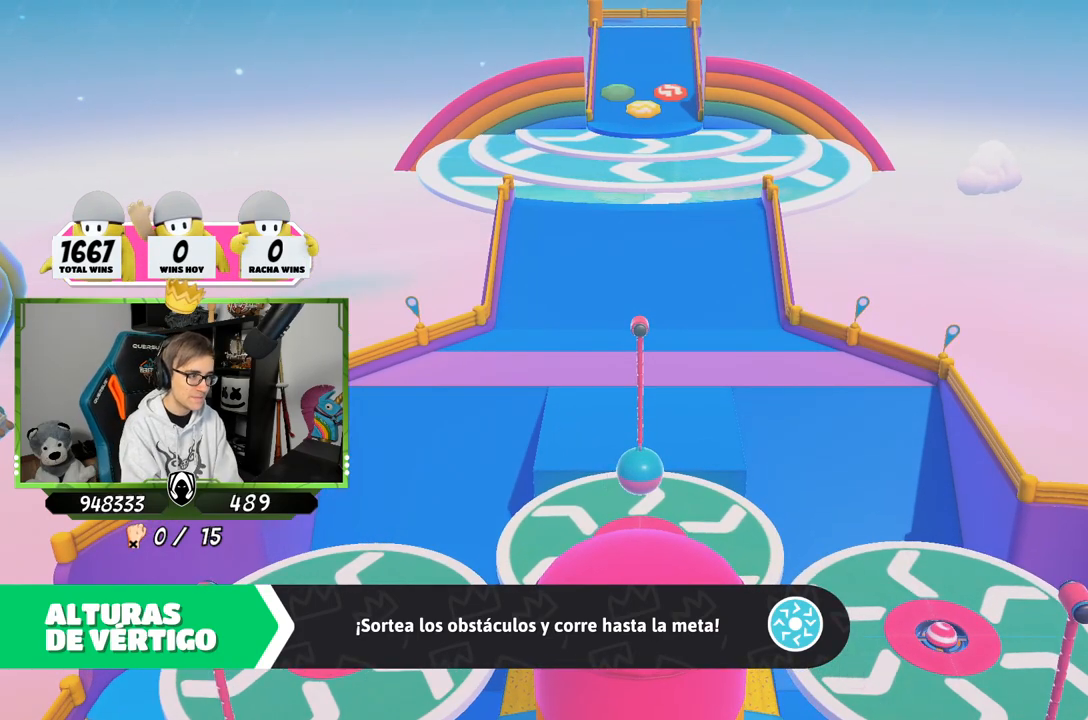
{"buttons": [], "left_stick": "center", "right_stick": "center", "events": []}
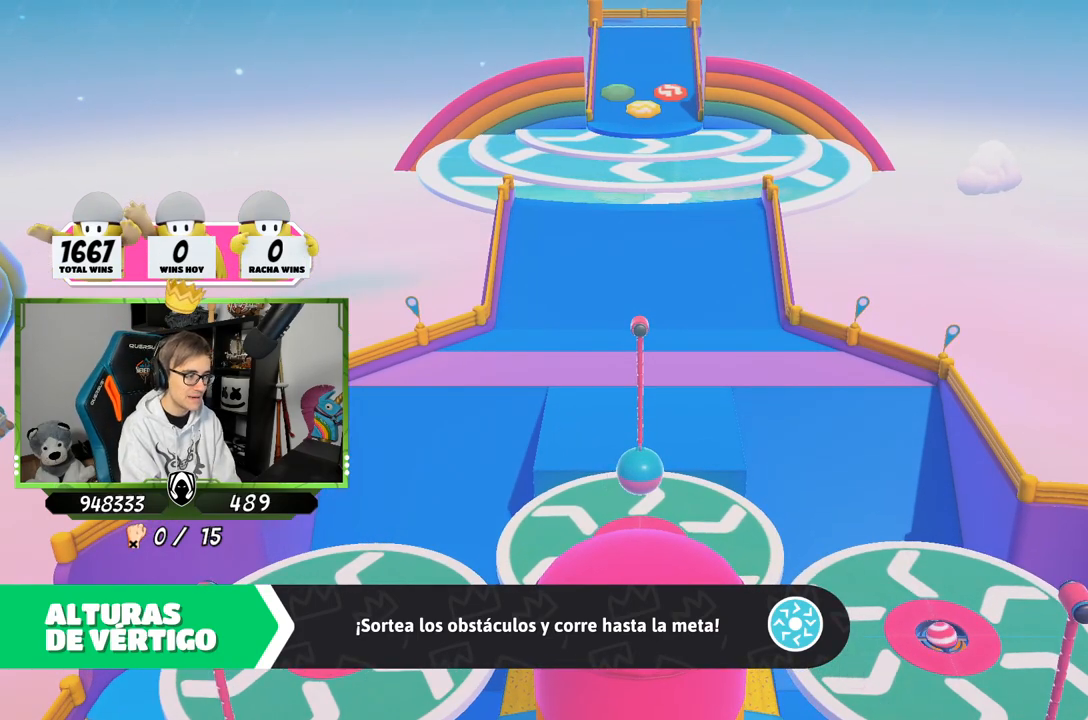
{"buttons": [], "left_stick": "center", "right_stick": "center", "events": []}
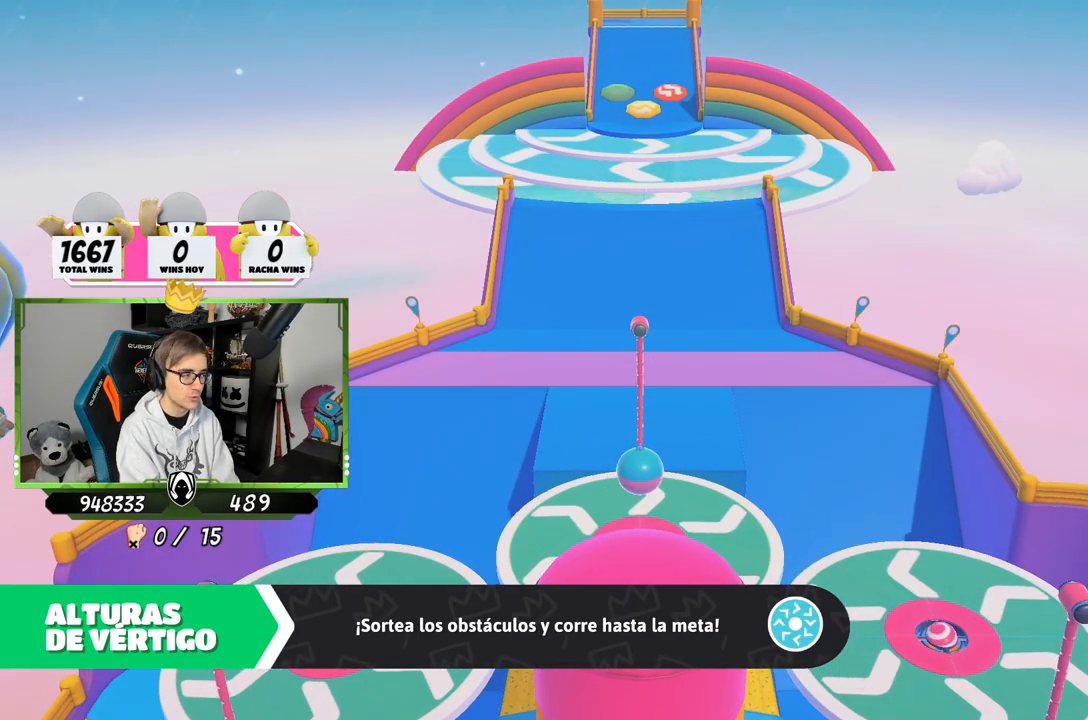
{"buttons": [], "left_stick": "center", "right_stick": "center", "events": []}
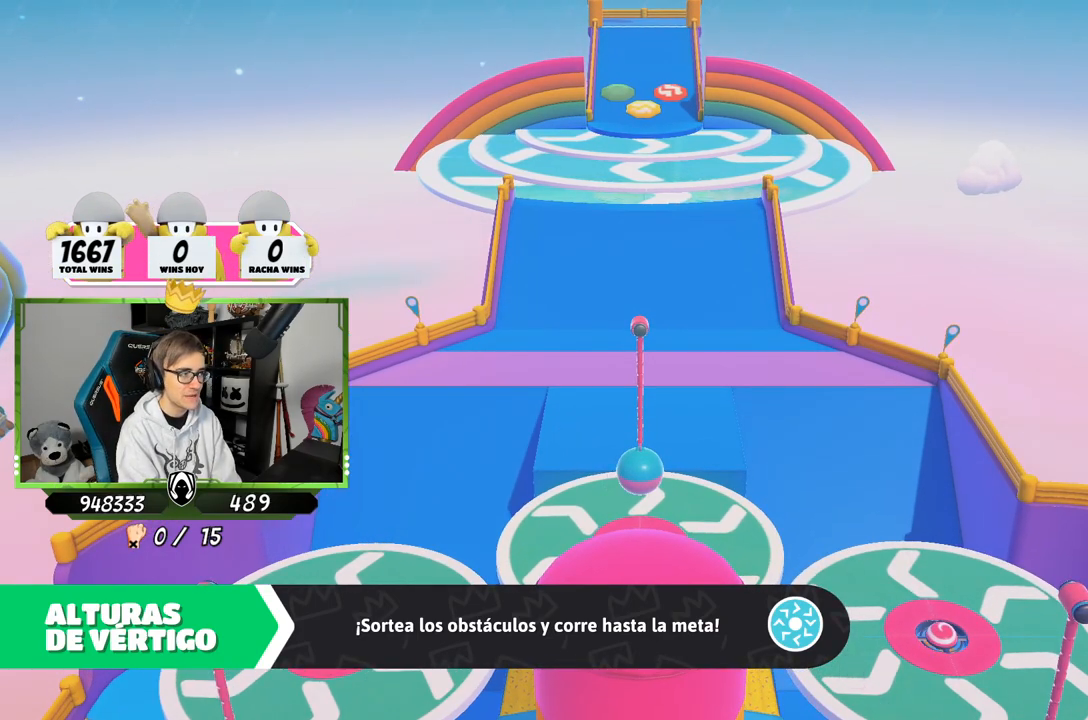
{"buttons": [], "left_stick": "up", "right_stick": "center", "events": [[483, "left_stick", "up"]]}
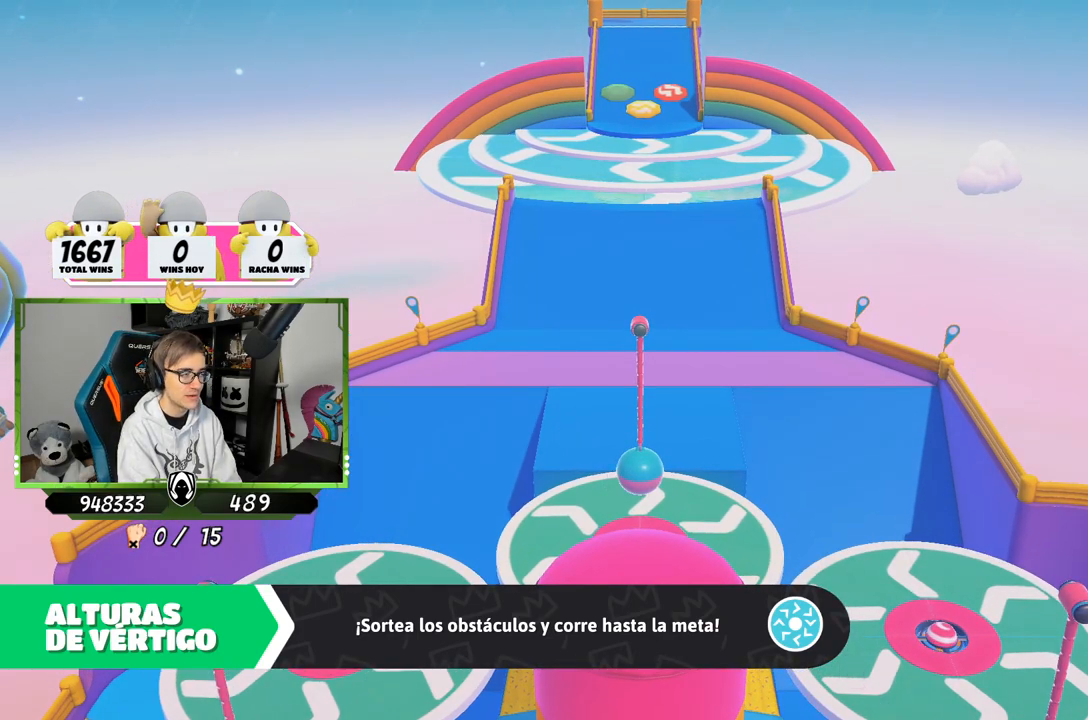
{"buttons": [], "left_stick": "up", "right_stick": "center", "events": []}
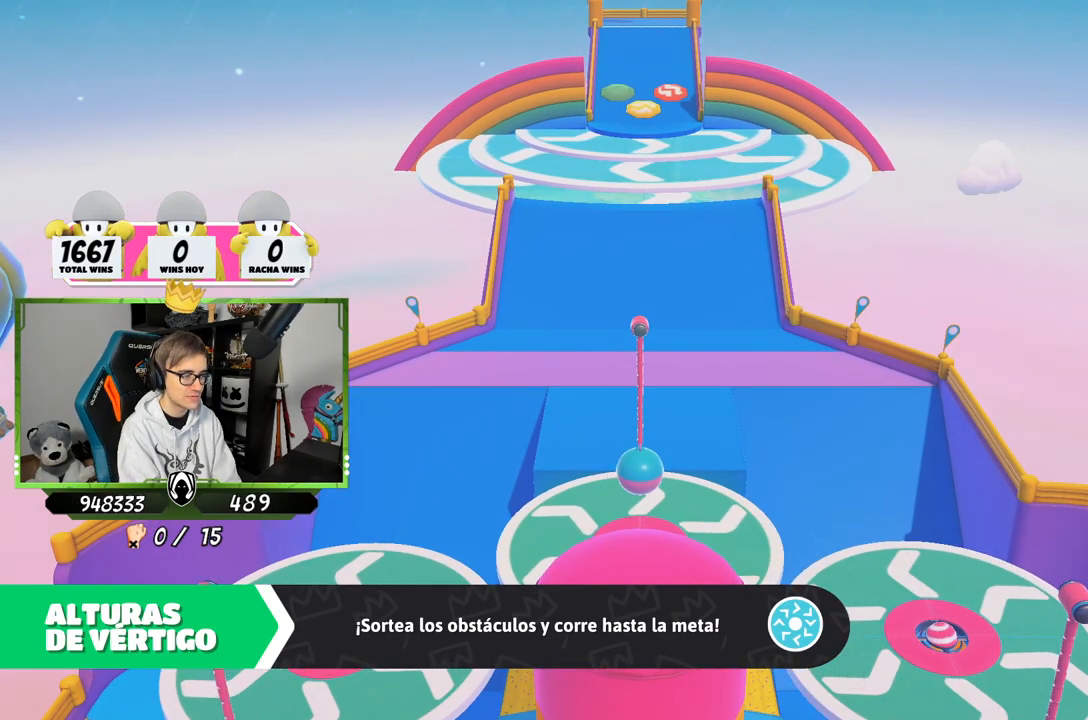
{"buttons": [], "left_stick": "up", "right_stick": "center", "events": []}
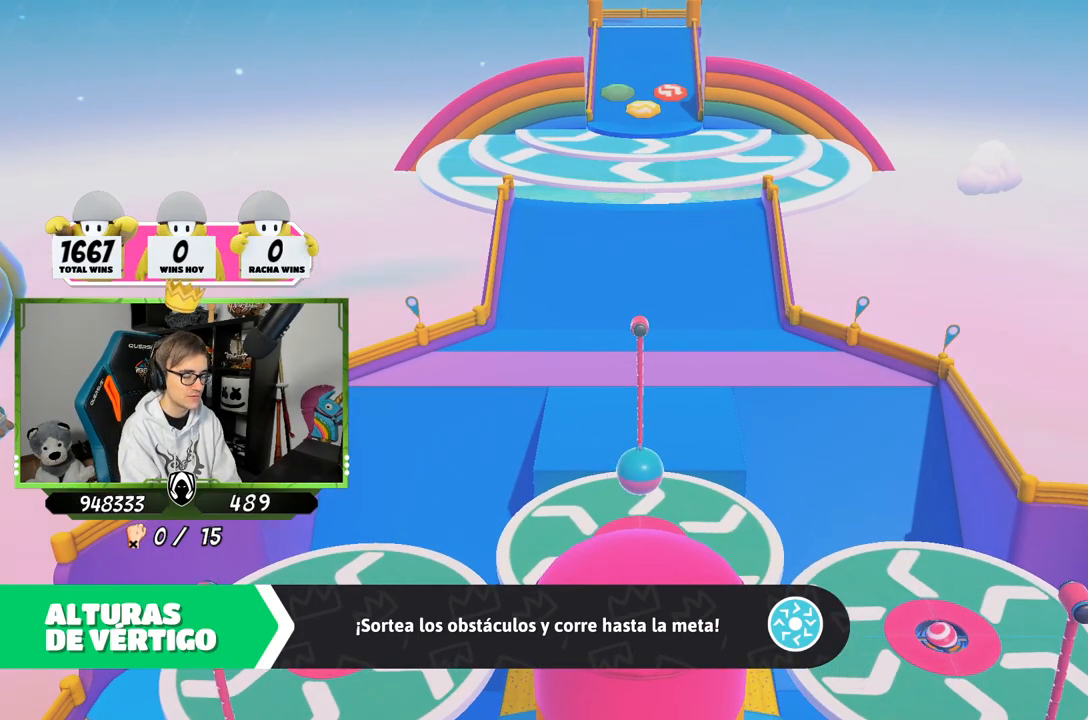
{"buttons": ["L2"], "left_stick": "center", "right_stick": "center", "events": [[83, "right_stick", "right"], [217, "left_stick", "center"], [217, "right_stick", "center"], [300, "L2", "down"], [433, "L2", "up"], [500, "L2", "down"]]}
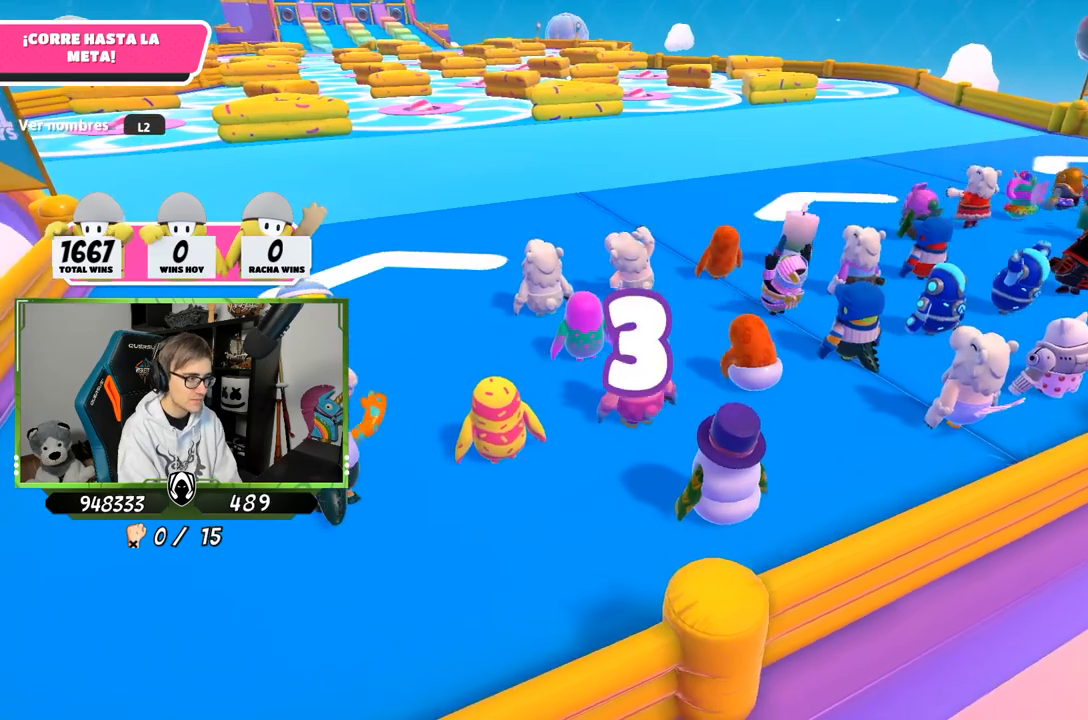
{"buttons": [], "left_stick": "center", "right_stick": "center", "events": [[167, "L2", "up"], [333, "L2", "down"], [500, "L2", "up"]]}
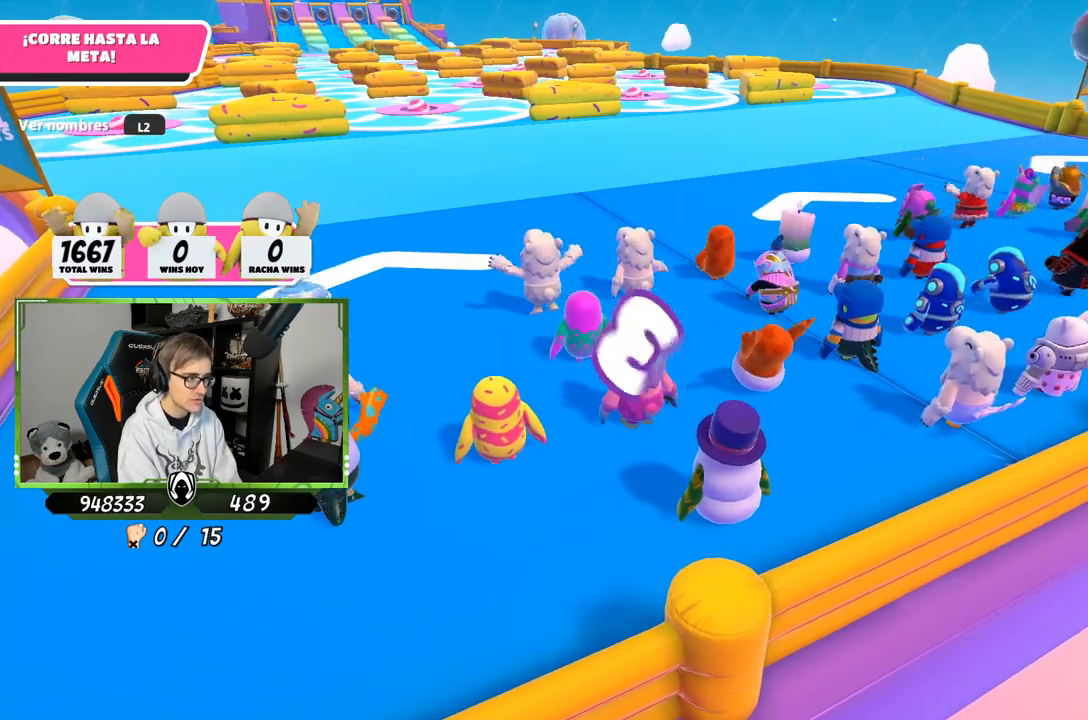
{"buttons": [], "left_stick": "up-right", "right_stick": "left", "events": [[400, "left_stick", "up-right"], [500, "right_stick", "left"]]}
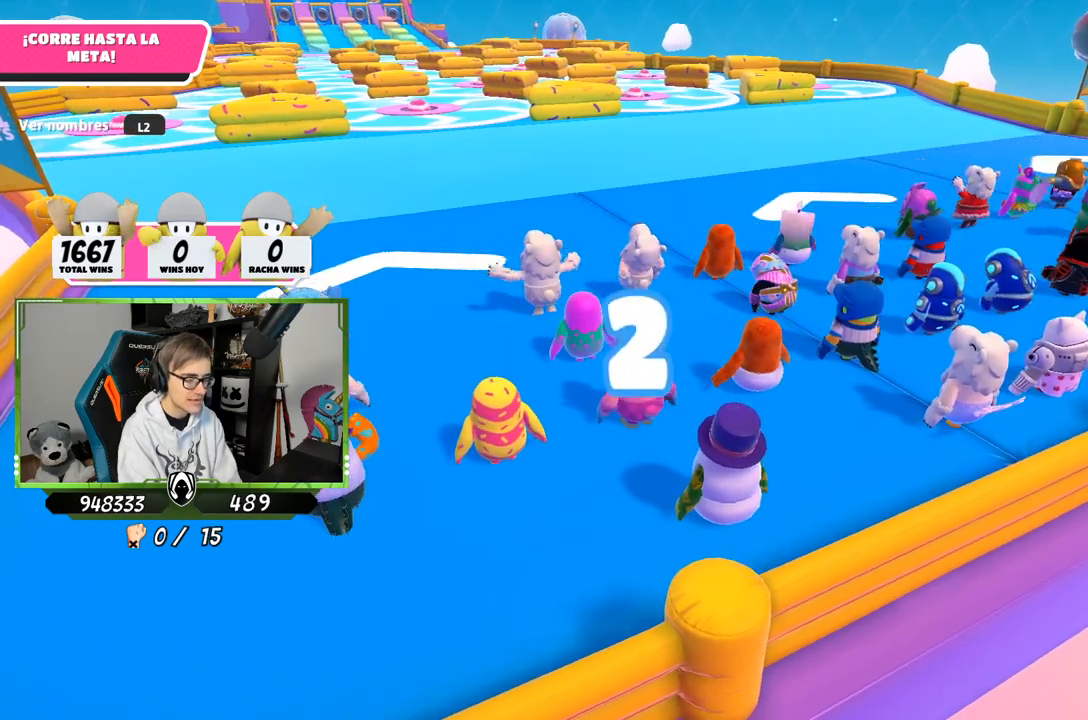
{"buttons": [], "left_stick": "up", "right_stick": "center", "events": [[100, "left_stick", "up"], [100, "right_stick", "center"], [267, "left_stick", "up-right"], [400, "left_stick", "up"]]}
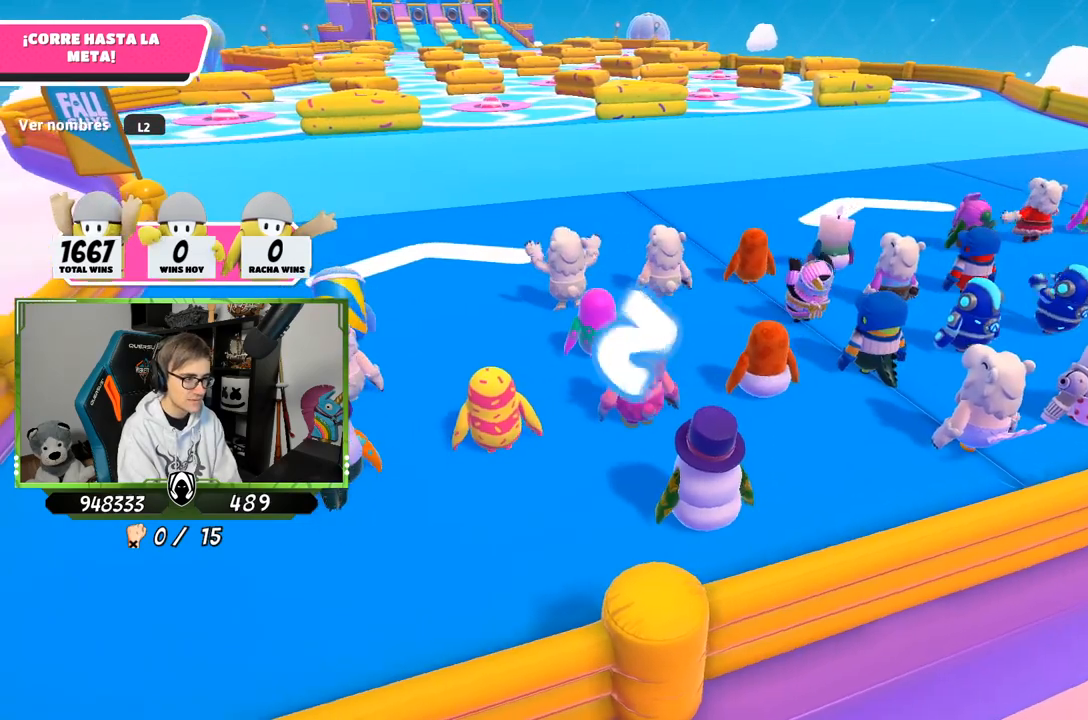
{"buttons": [], "left_stick": "up", "right_stick": "center", "events": []}
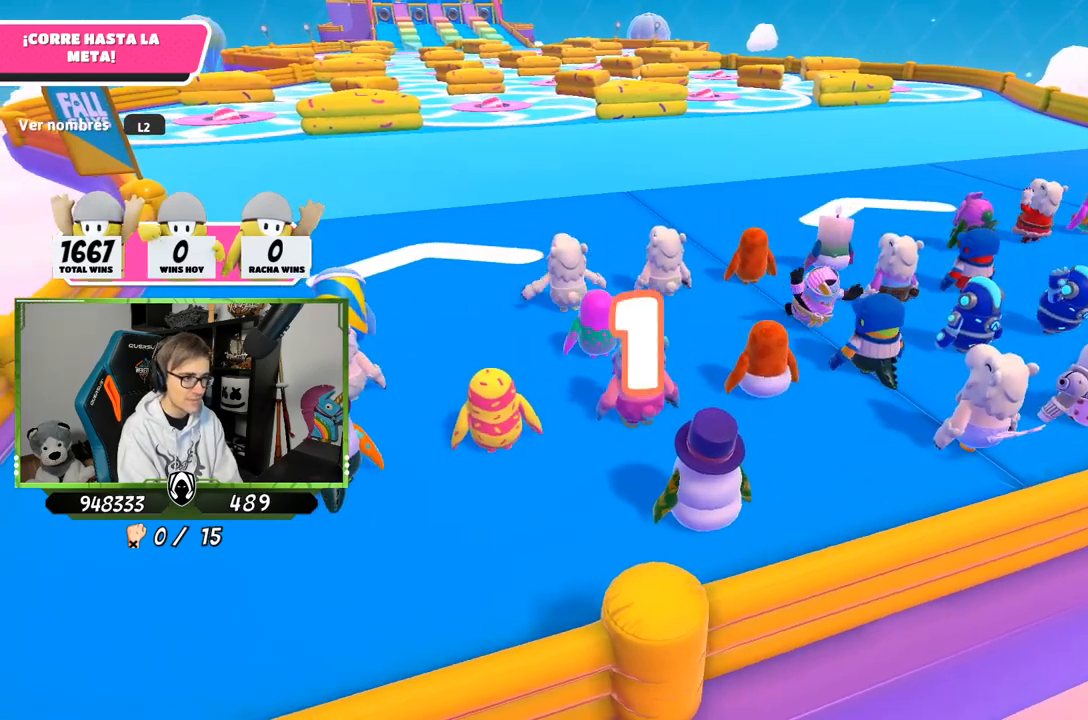
{"buttons": [], "left_stick": "up", "right_stick": "center", "events": []}
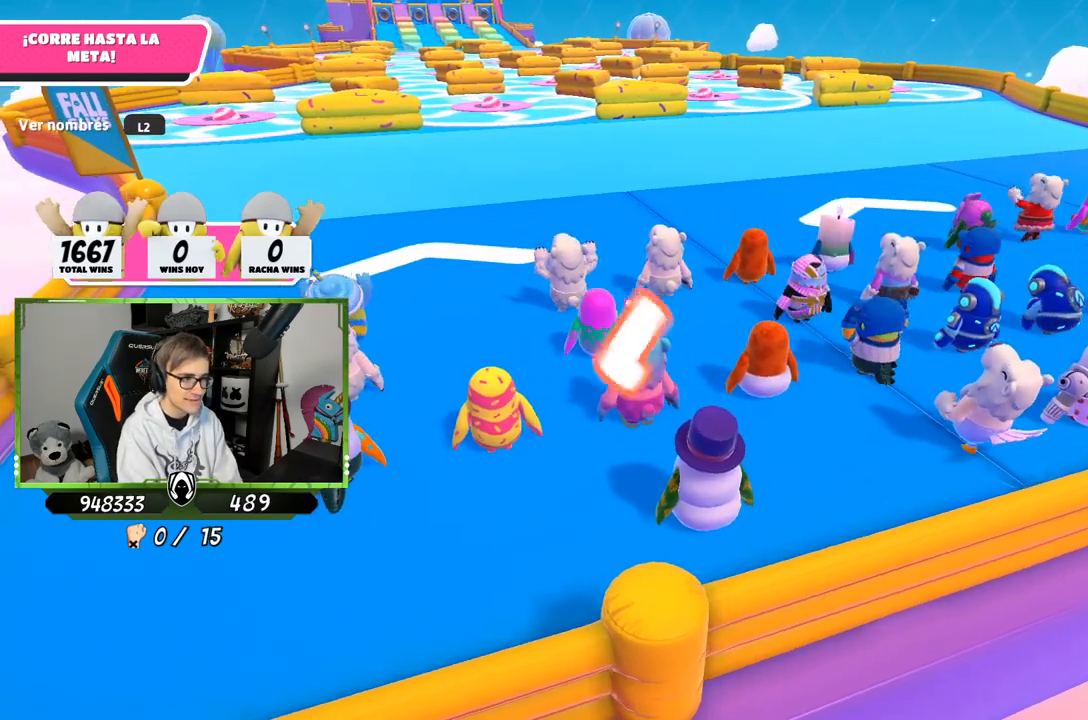
{"buttons": [], "left_stick": "up-right", "right_stick": "down-left", "events": [[233, "right_stick", "down-left"], [433, "left_stick", "up-right"]]}
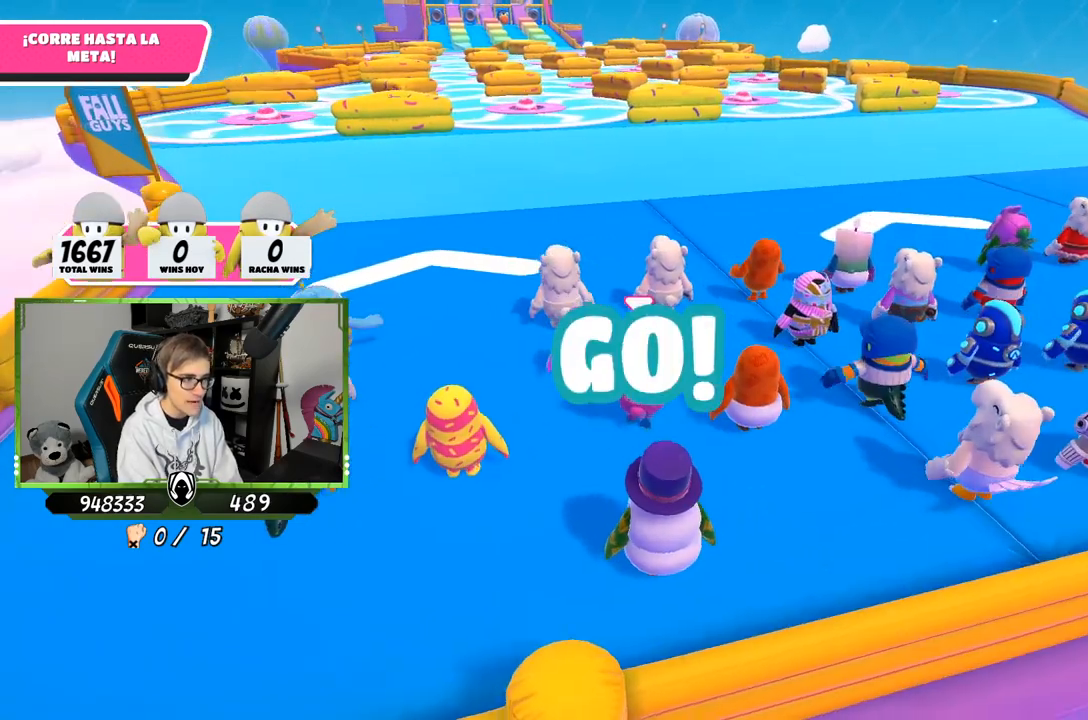
{"buttons": [], "left_stick": "up", "right_stick": "down-left", "events": [[33, "left_stick", "up"]]}
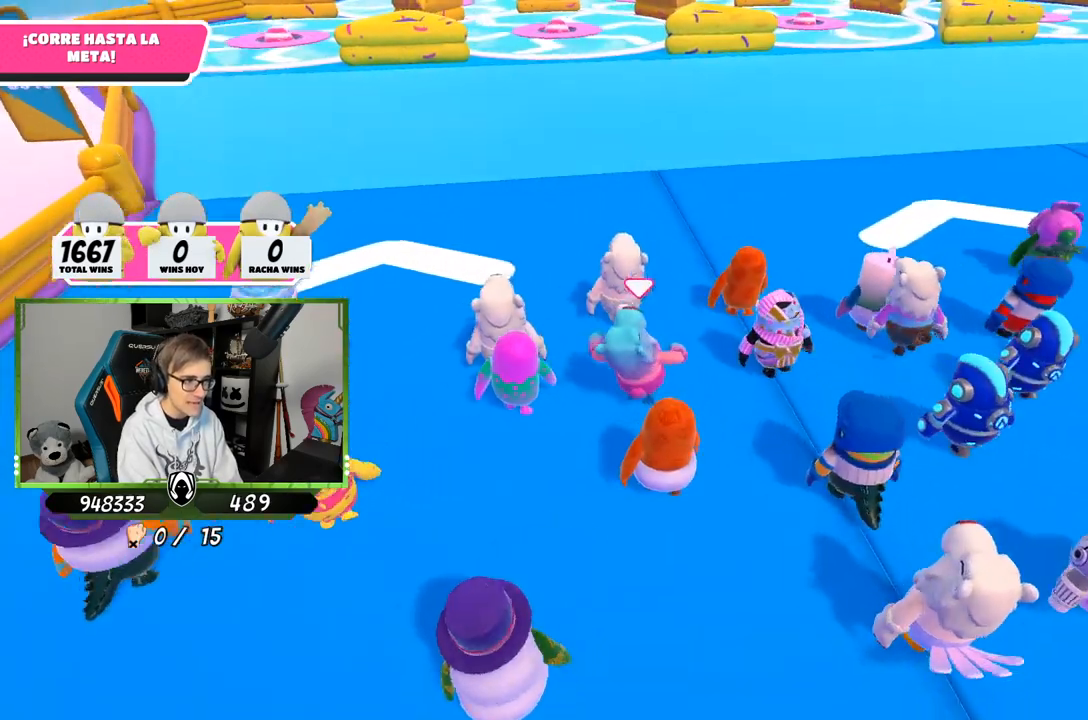
{"buttons": [], "left_stick": "up", "right_stick": "down-left", "events": []}
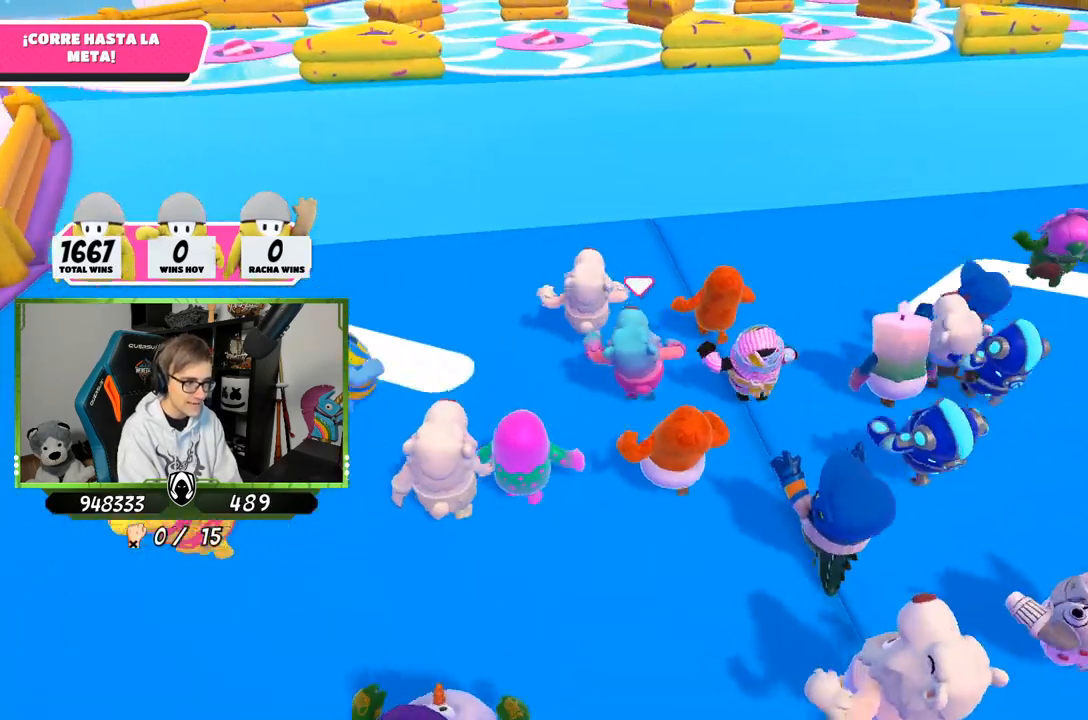
{"buttons": [], "left_stick": "up", "right_stick": "down-left", "events": []}
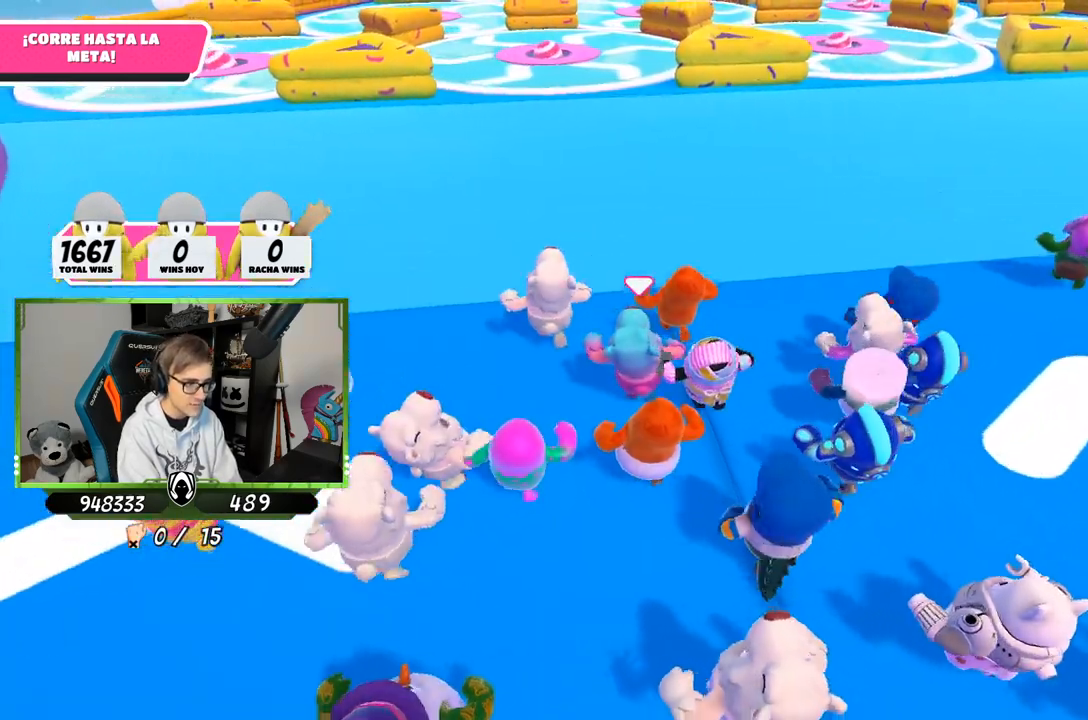
{"buttons": [], "left_stick": "up", "right_stick": "center", "events": [[300, "right_stick", "down"], [433, "right_stick", "center"]]}
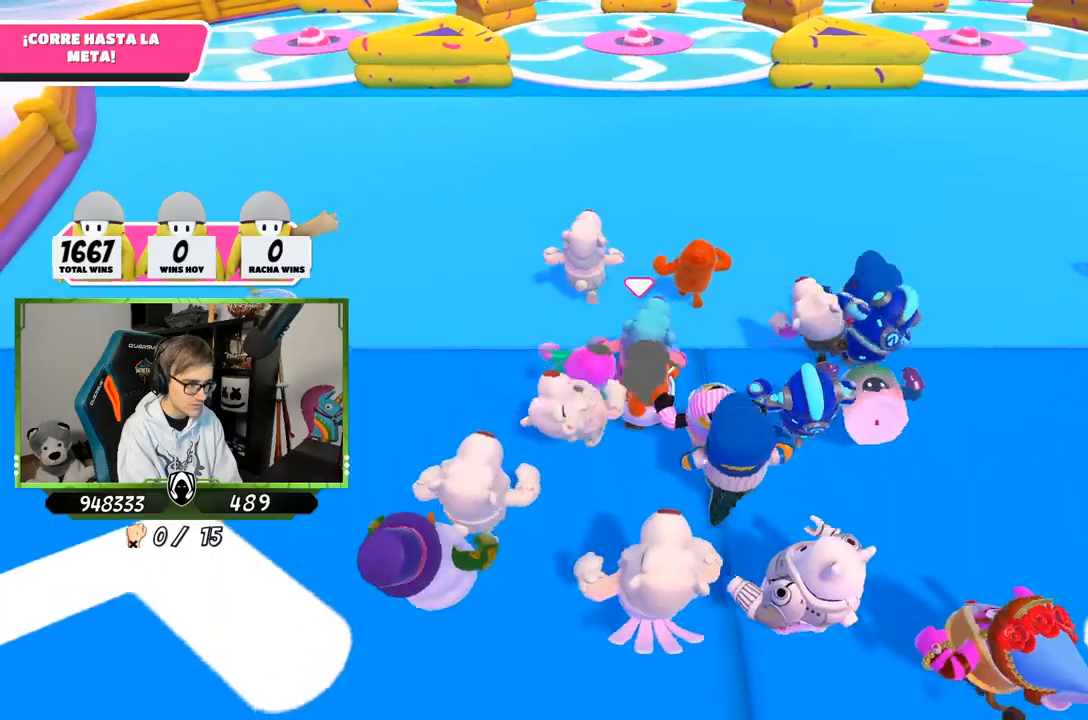
{"buttons": [], "left_stick": "up", "right_stick": "center", "events": [[333, "right_stick", "up"], [467, "right_stick", "center"]]}
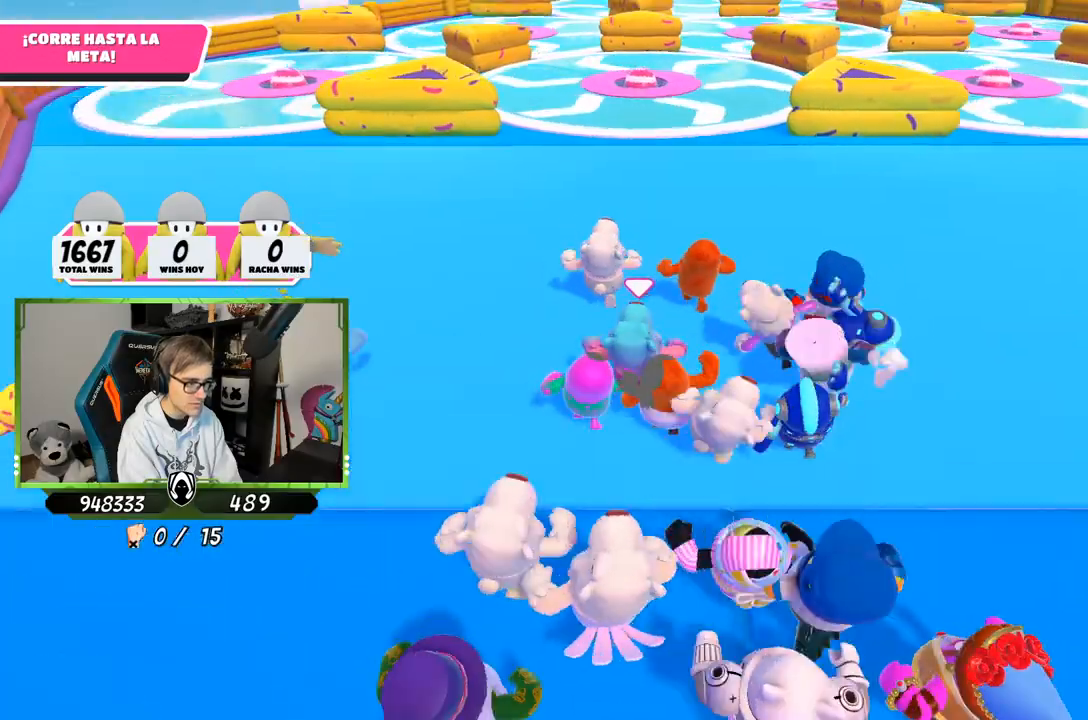
{"buttons": [], "left_stick": "up", "right_stick": "center", "events": [[233, "right_stick", "up"], [333, "right_stick", "center"]]}
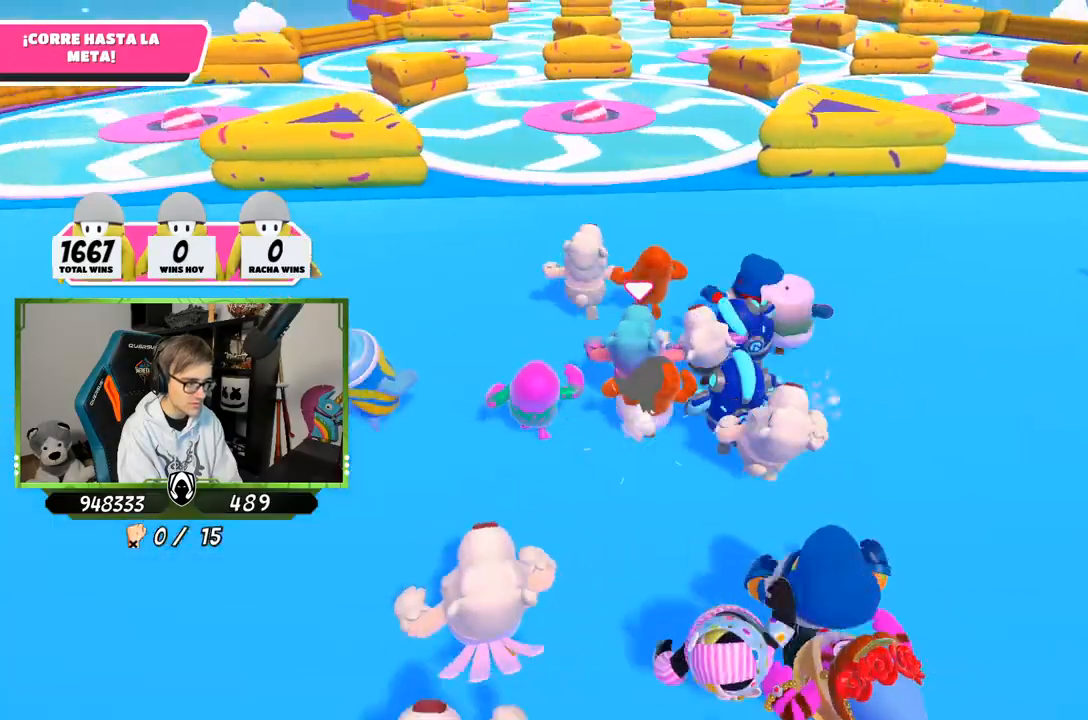
{"buttons": [], "left_stick": "up", "right_stick": "center", "events": [[267, "right_stick", "up"], [367, "right_stick", "center"]]}
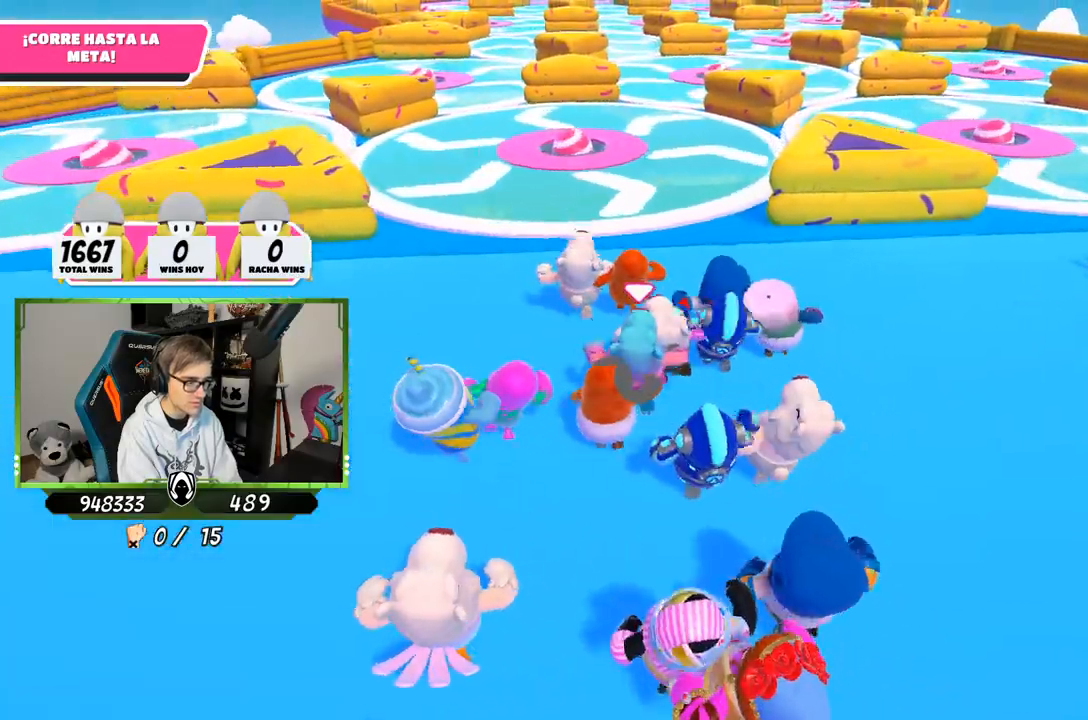
{"buttons": [], "left_stick": "up", "right_stick": "center", "events": [[133, "right_stick", "up"], [283, "right_stick", "center"]]}
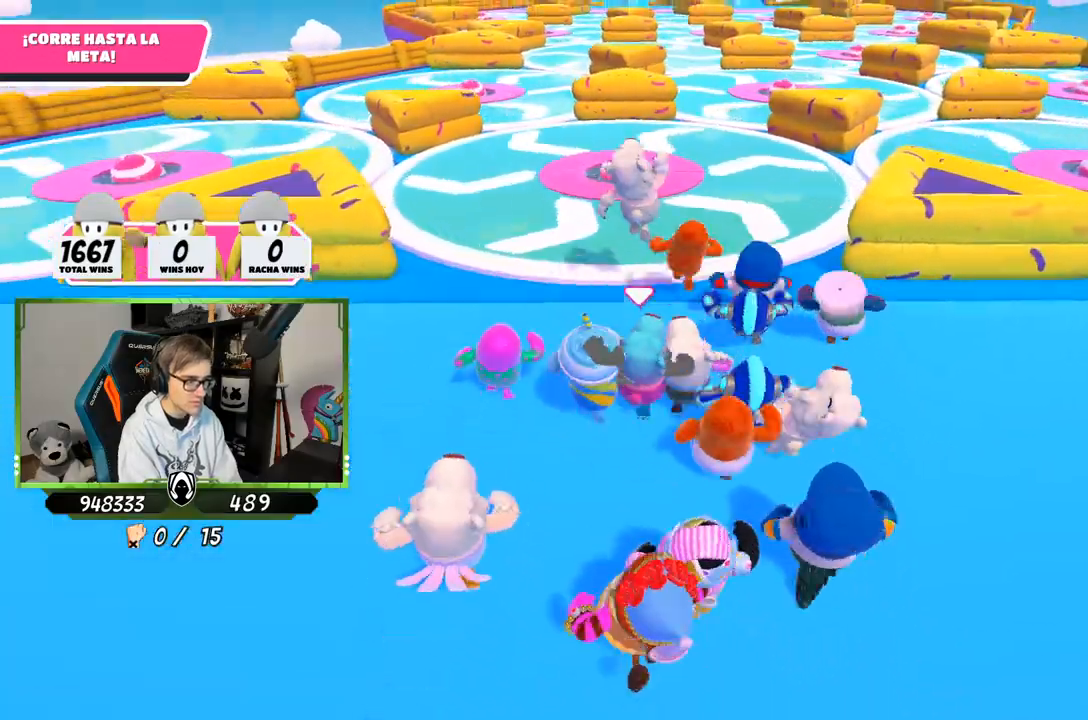
{"buttons": [], "left_stick": "up", "right_stick": "center", "events": []}
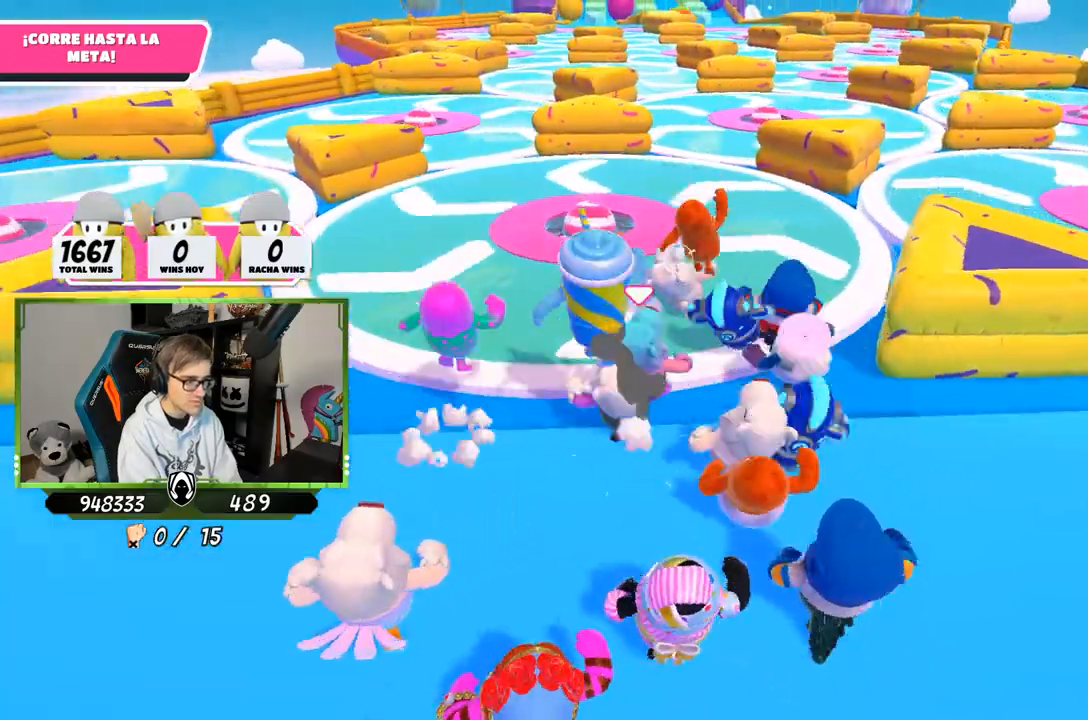
{"buttons": [], "left_stick": "up", "right_stick": "down", "events": [[183, "right_stick", "down"]]}
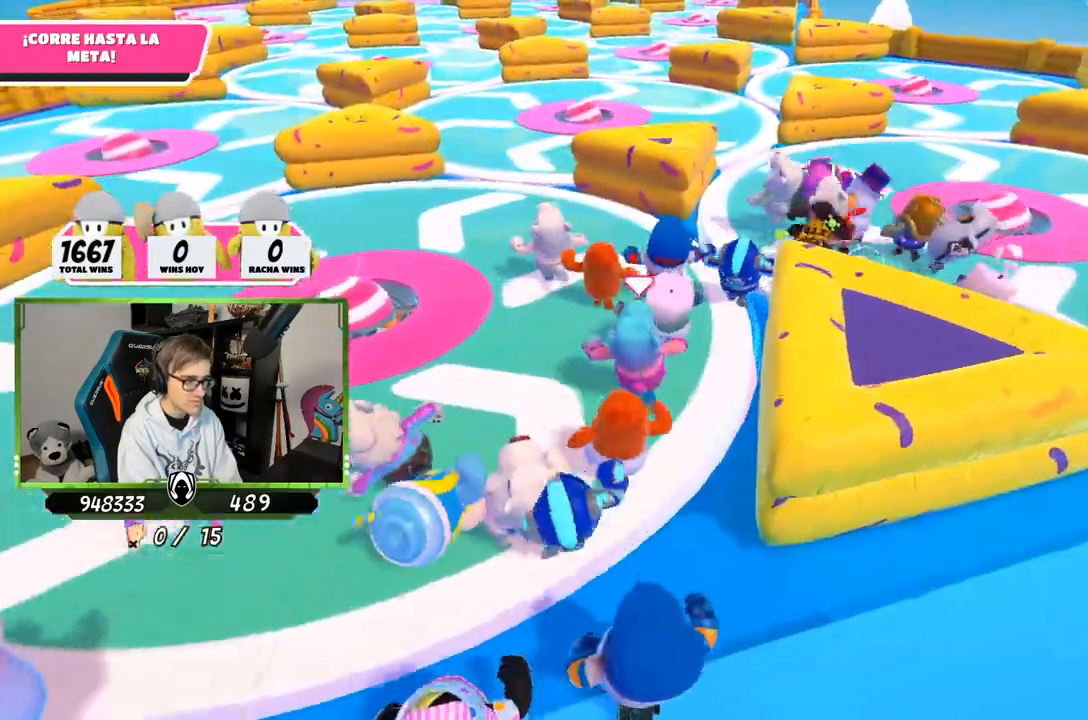
{"buttons": [], "left_stick": "up", "right_stick": "down", "events": []}